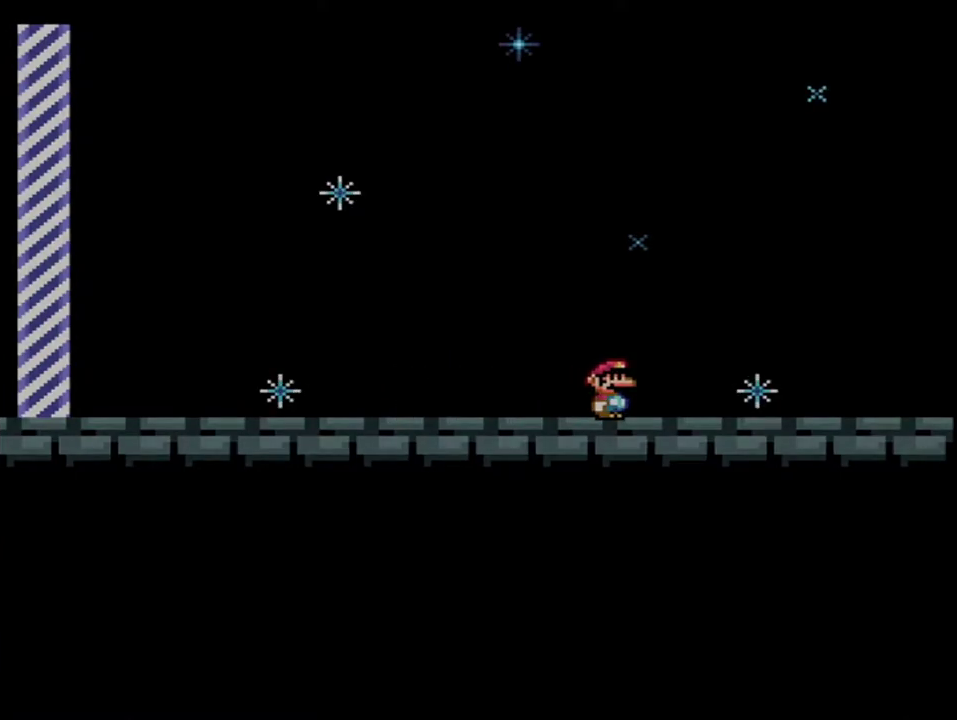
Gameplay with a controller (Nintendo layout); each line is a JSON object with the inputs held at the frame after it. "events" lists button and stick changes between this image and that frame as [ms after this image, input, new state], when the widget could be followed in between. Not read: L3 R3.
{"buttons": ["A"], "events": [[167, "A", "down"], [300, "A", "up"], [400, "A", "down"]]}
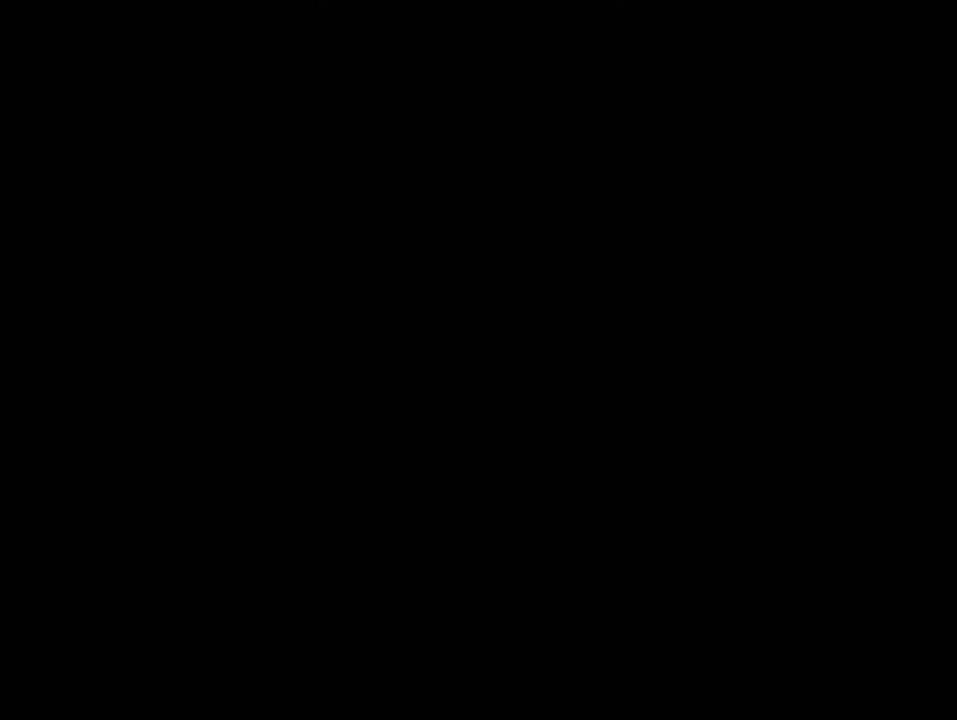
{"buttons": ["A"], "events": []}
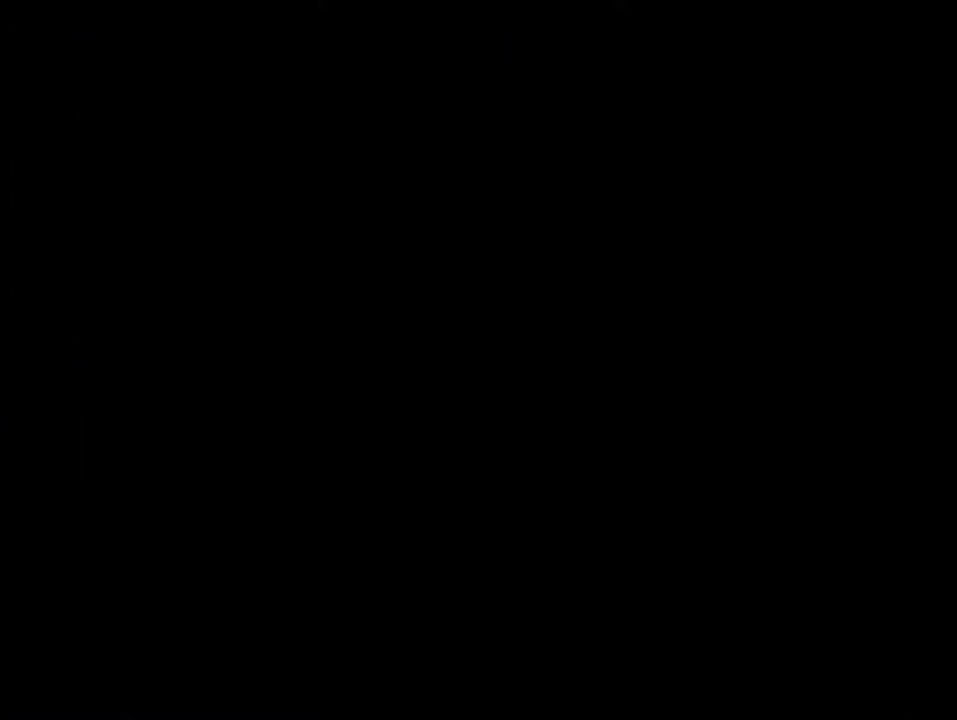
{"buttons": ["A"], "events": []}
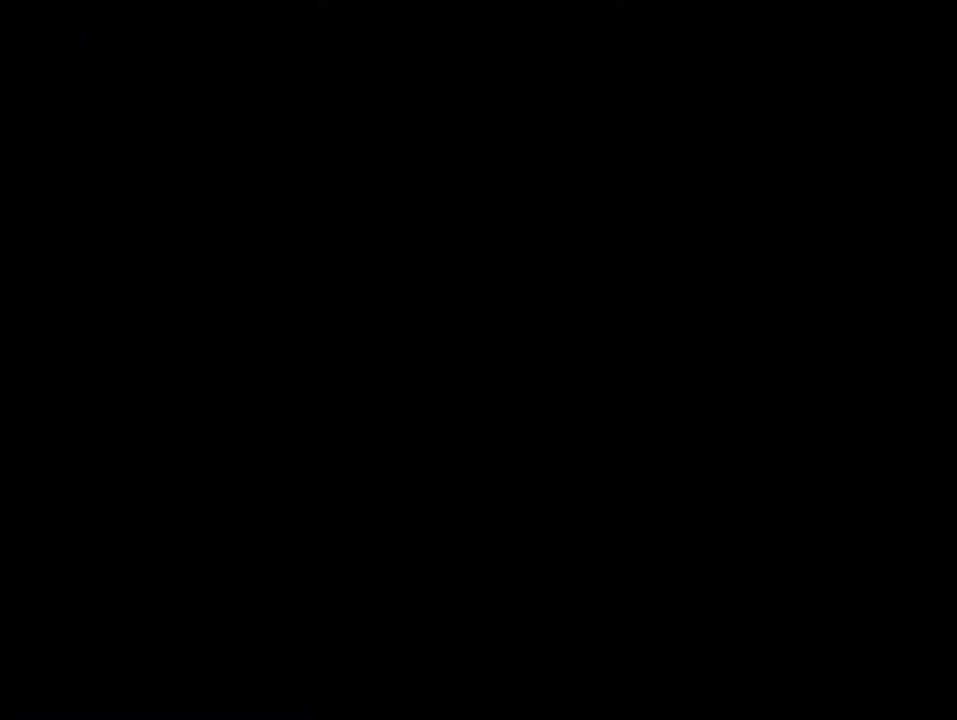
{"buttons": [], "events": [[50, "A", "up"]]}
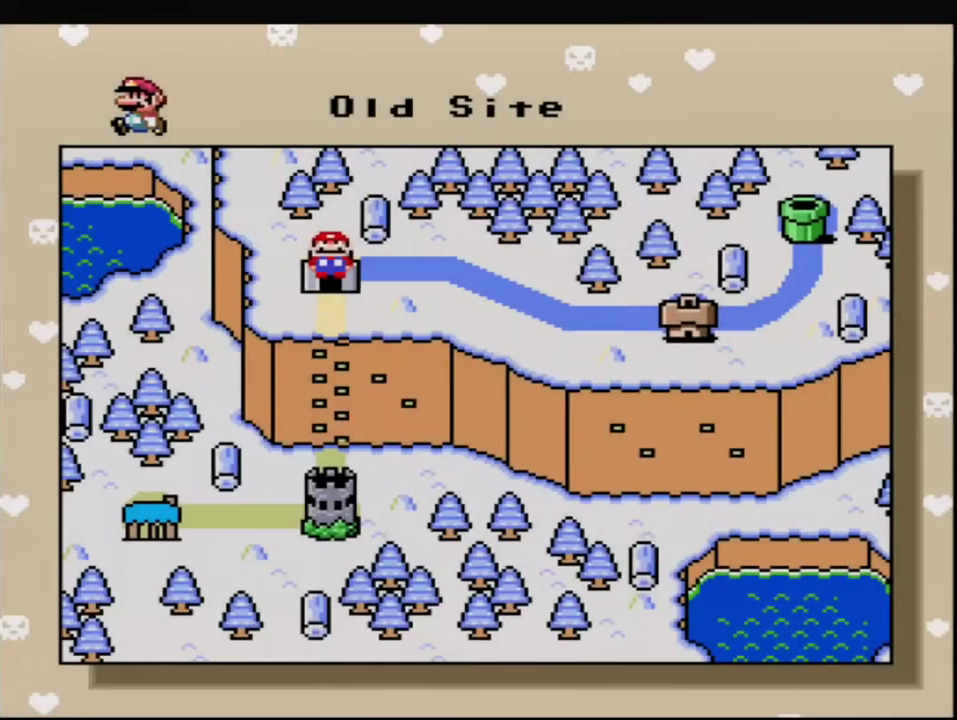
{"buttons": [], "events": [[150, "DPAD_RIGHT", "down"], [233, "DPAD_RIGHT", "up"], [367, "DPAD_RIGHT", "down"], [450, "DPAD_RIGHT", "up"]]}
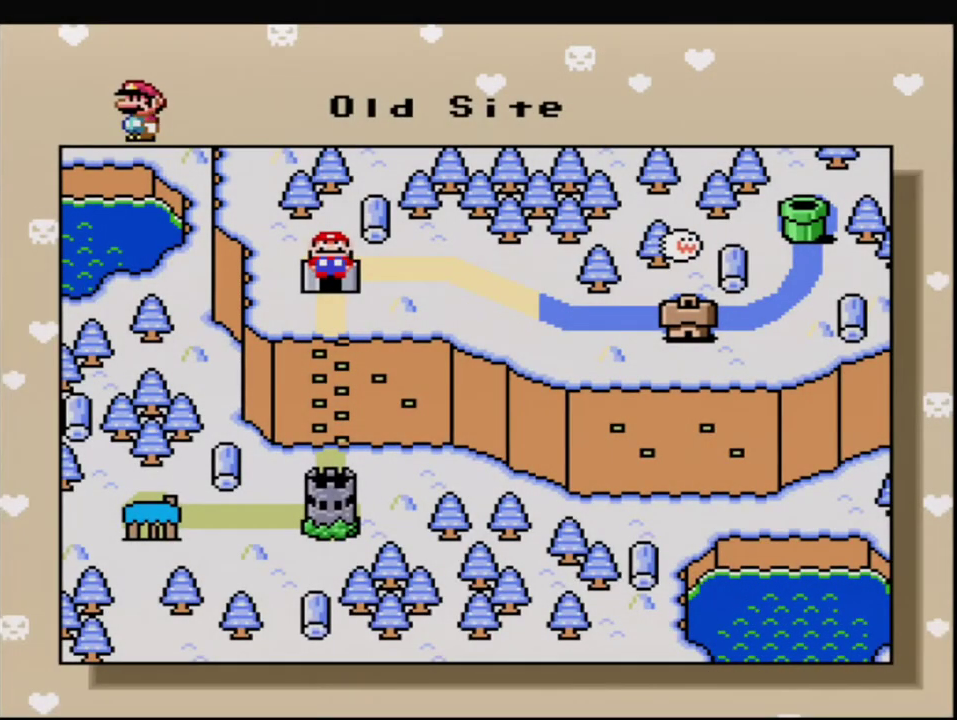
{"buttons": ["DPAD_RIGHT"], "events": [[50, "DPAD_RIGHT", "down"], [167, "DPAD_RIGHT", "up"], [267, "DPAD_RIGHT", "down"], [400, "DPAD_RIGHT", "up"], [450, "DPAD_RIGHT", "down"]]}
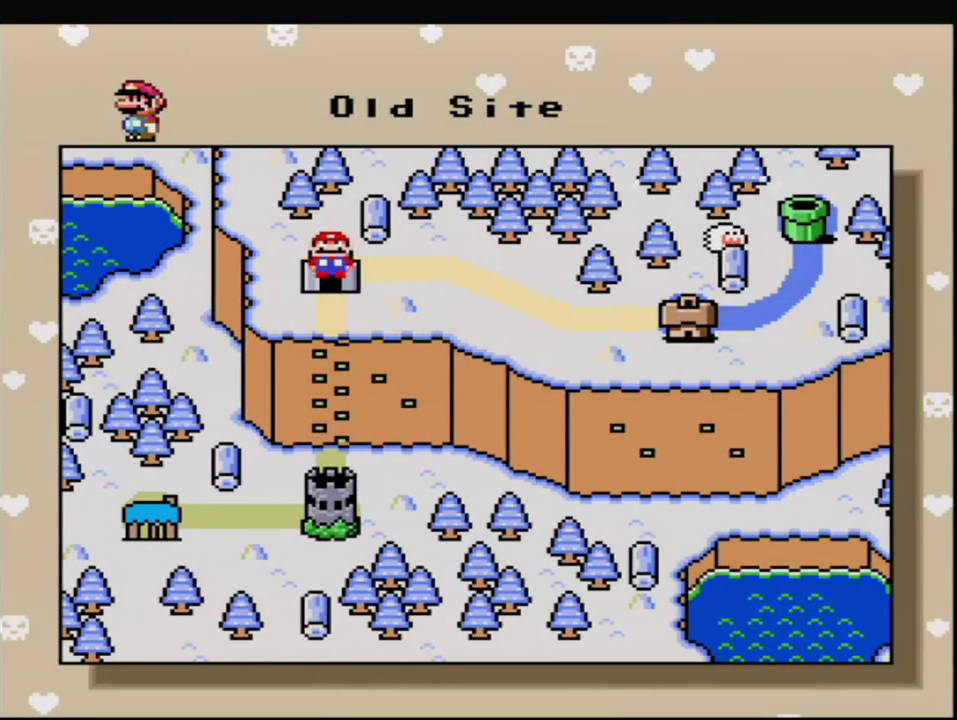
{"buttons": [], "events": [[83, "DPAD_RIGHT", "up"], [183, "DPAD_RIGHT", "down"], [267, "DPAD_RIGHT", "up"], [367, "DPAD_RIGHT", "down"], [483, "DPAD_RIGHT", "up"]]}
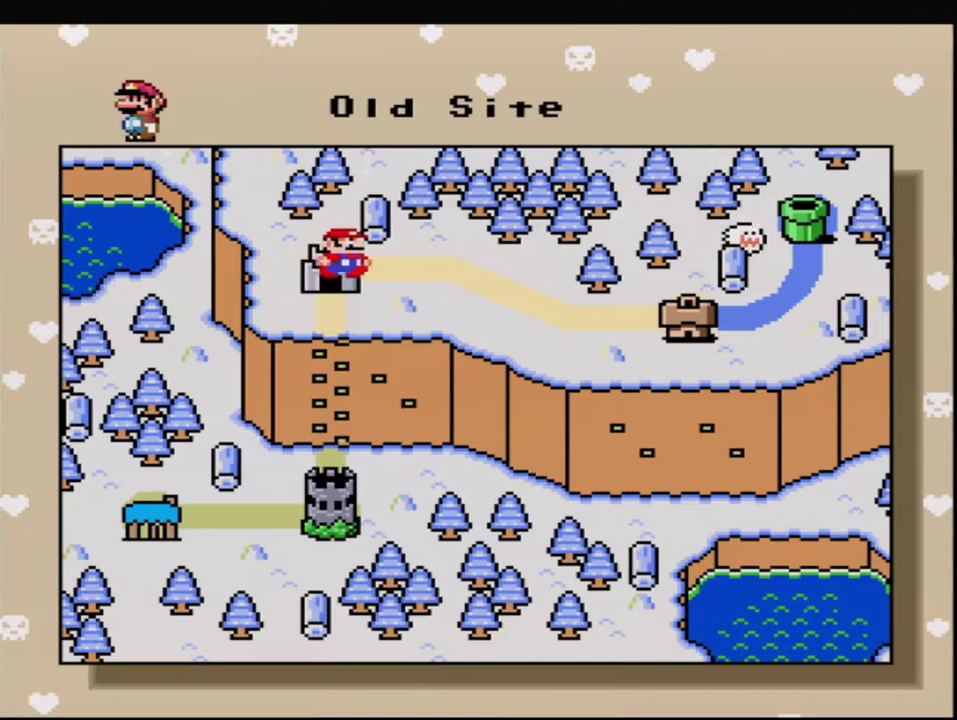
{"buttons": ["A"], "events": [[83, "DPAD_RIGHT", "down"], [183, "DPAD_RIGHT", "up"], [267, "DPAD_RIGHT", "down"], [400, "DPAD_RIGHT", "up"], [483, "A", "down"]]}
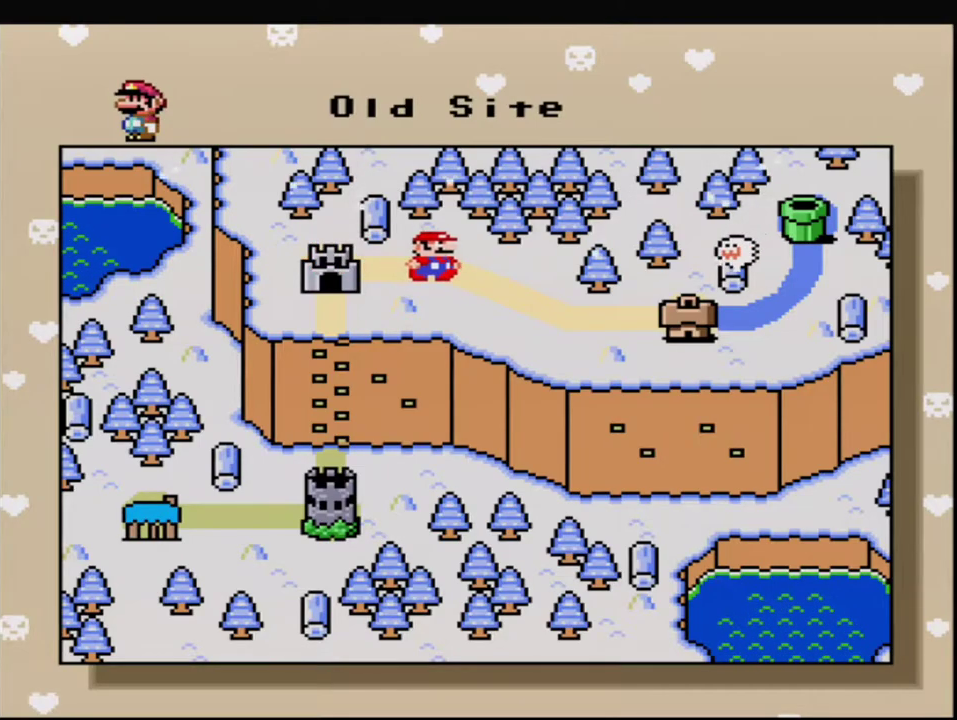
{"buttons": ["A"], "events": [[150, "A", "up"], [233, "A", "down"], [333, "A", "up"], [467, "A", "down"]]}
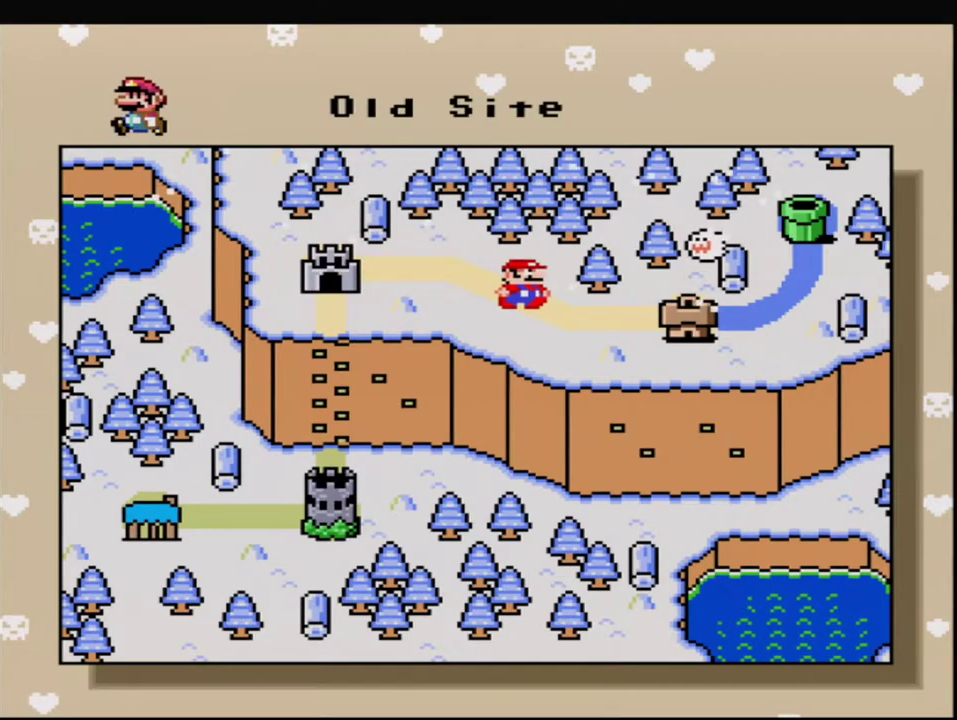
{"buttons": [], "events": [[50, "A", "up"], [167, "A", "down"], [233, "A", "up"], [367, "A", "down"], [483, "A", "up"]]}
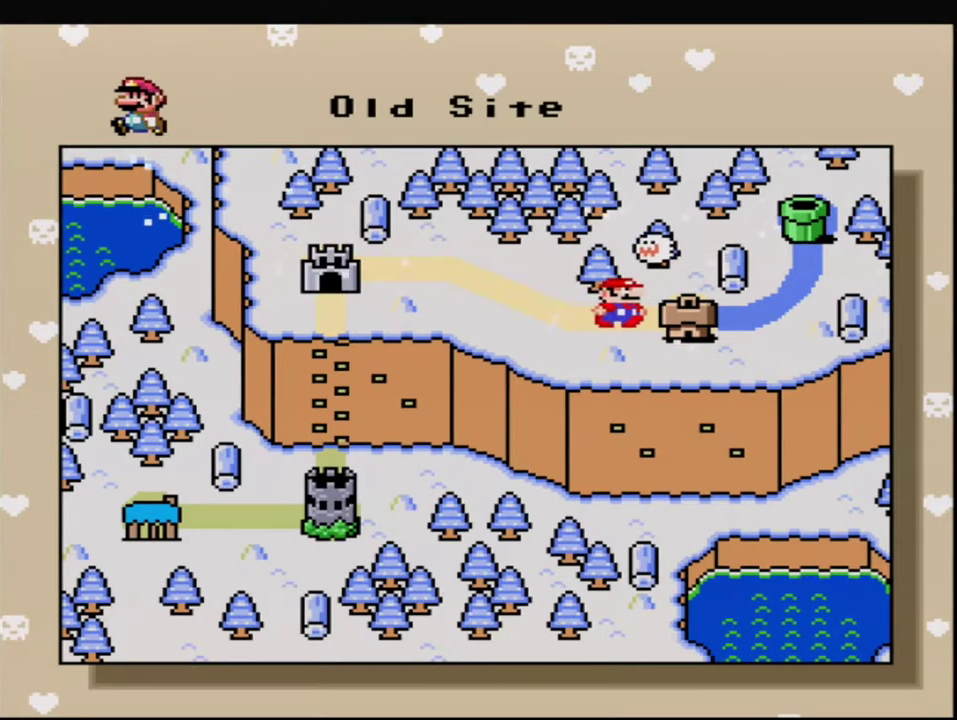
{"buttons": ["A"], "events": [[83, "A", "down"], [183, "A", "up"], [267, "A", "down"], [400, "A", "up"], [483, "A", "down"]]}
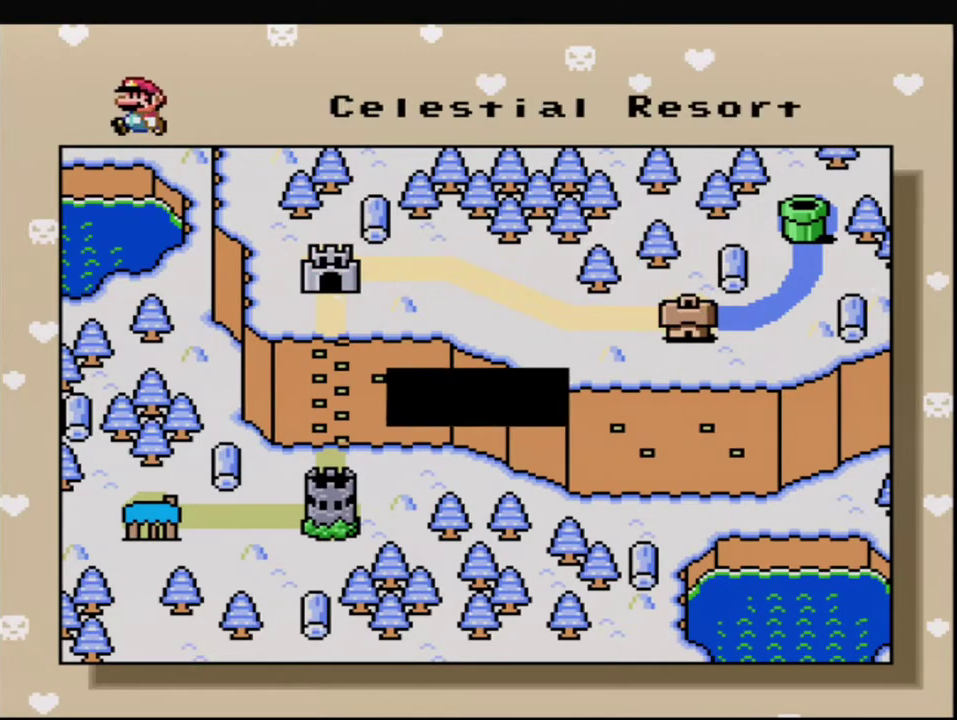
{"buttons": ["A"], "events": [[83, "A", "up"], [200, "A", "down"], [300, "A", "up"], [400, "A", "down"]]}
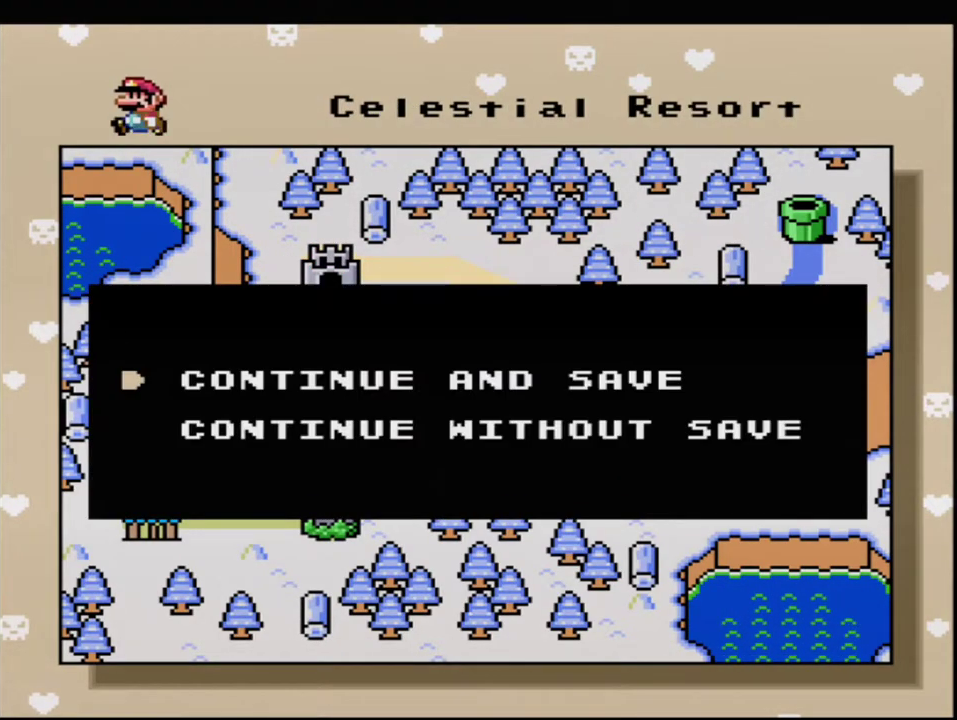
{"buttons": [], "events": [[17, "A", "up"], [117, "A", "down"], [233, "A", "up"], [333, "A", "down"], [433, "A", "up"]]}
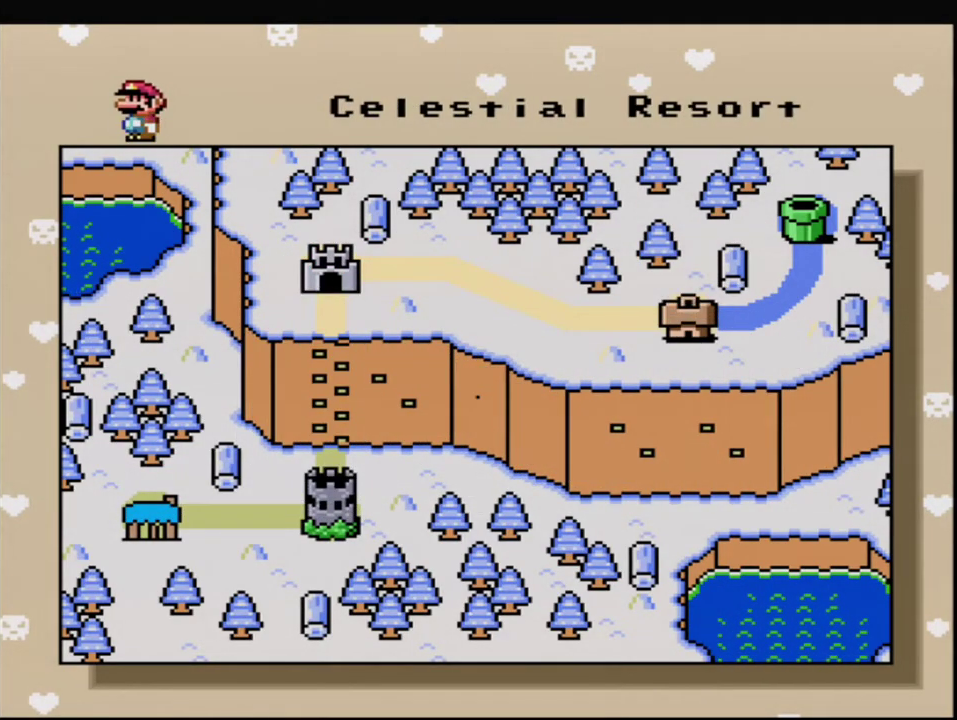
{"buttons": ["A"], "events": [[17, "A", "down"], [117, "A", "up"], [200, "A", "down"], [300, "A", "up"], [383, "A", "down"]]}
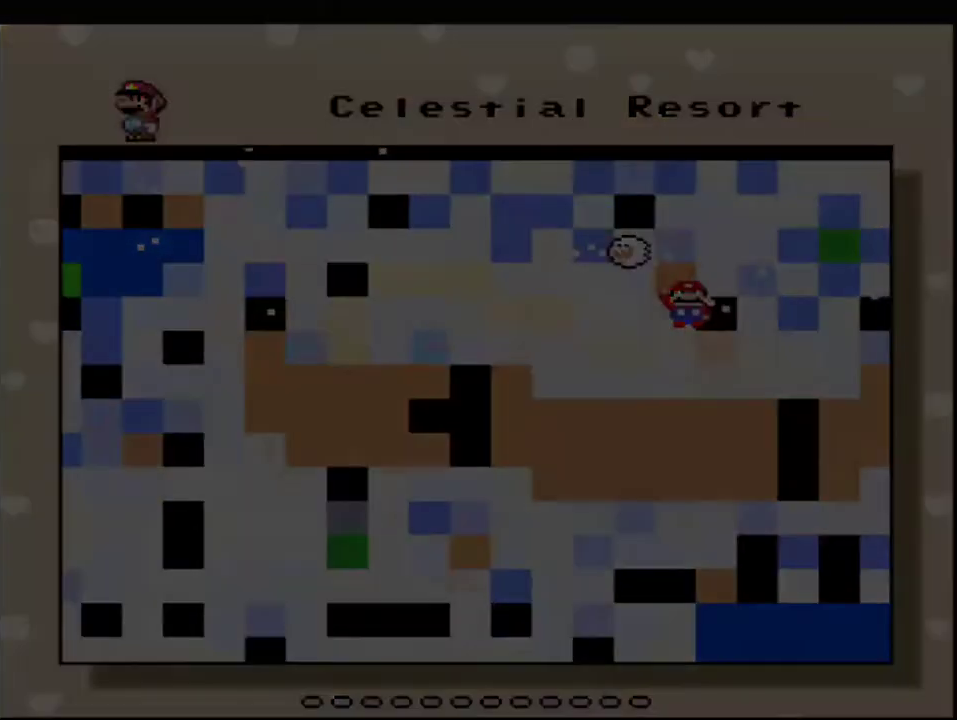
{"buttons": ["B"], "events": [[17, "A", "up"], [267, "B", "down"]]}
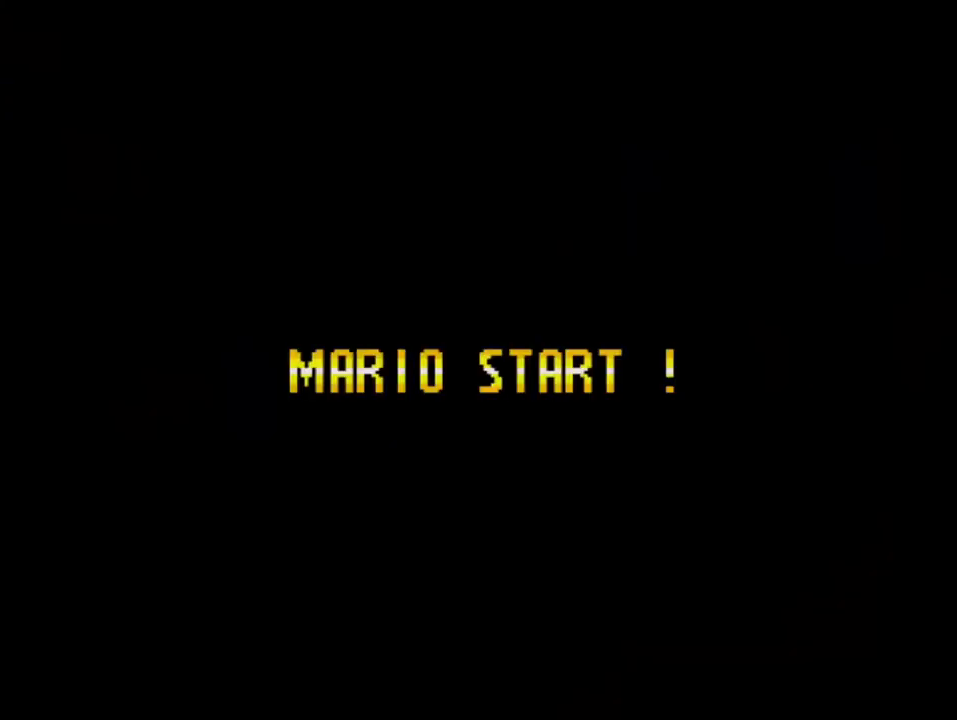
{"buttons": ["B"], "events": []}
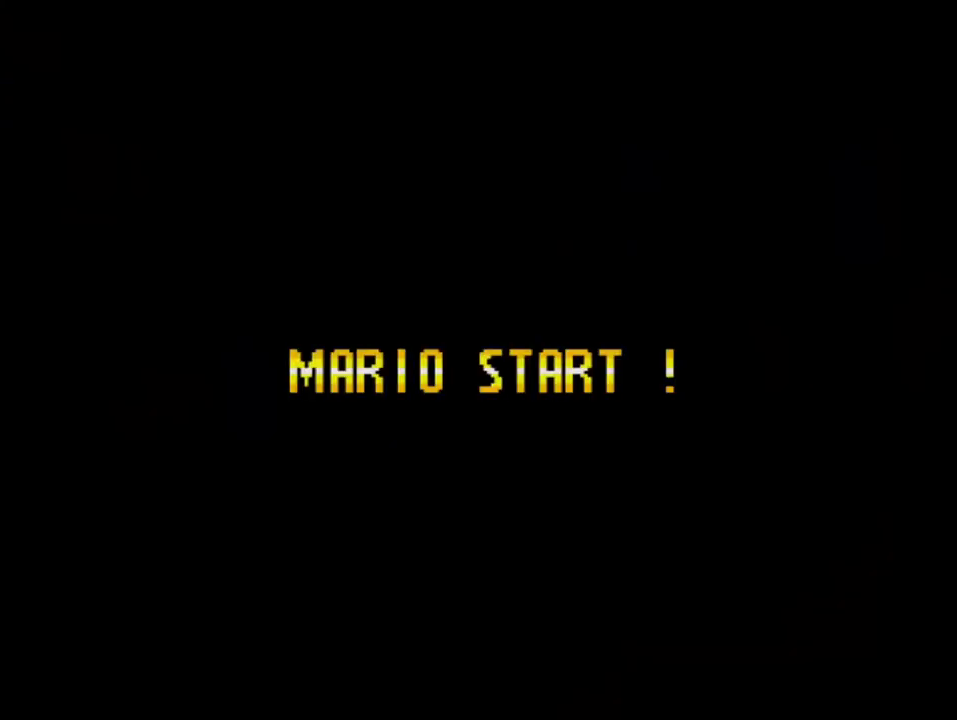
{"buttons": ["B"], "events": []}
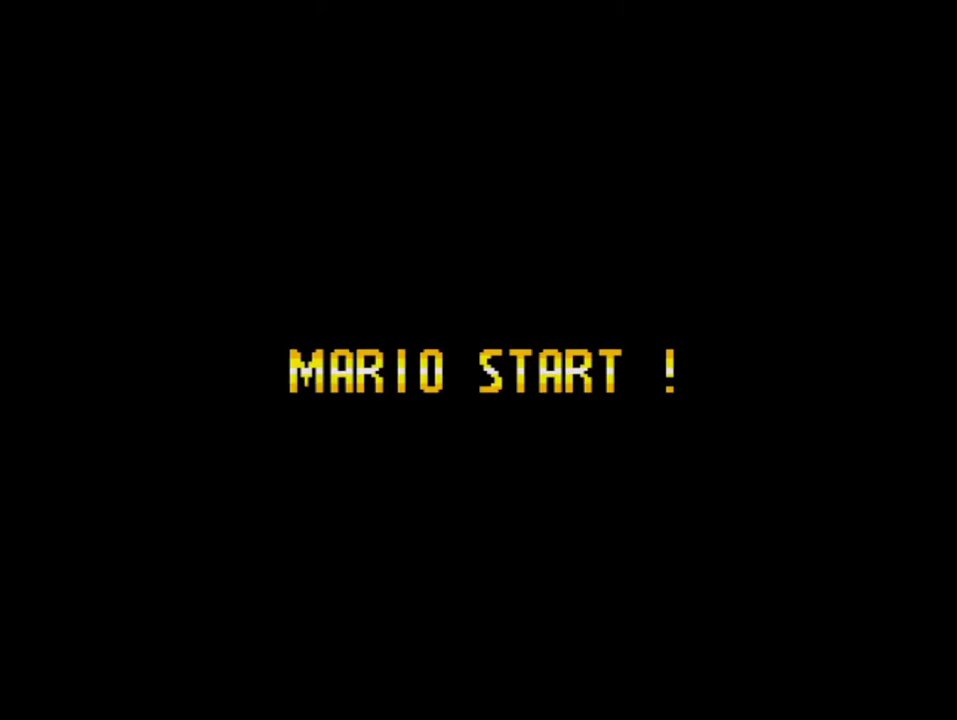
{"buttons": ["B"], "events": []}
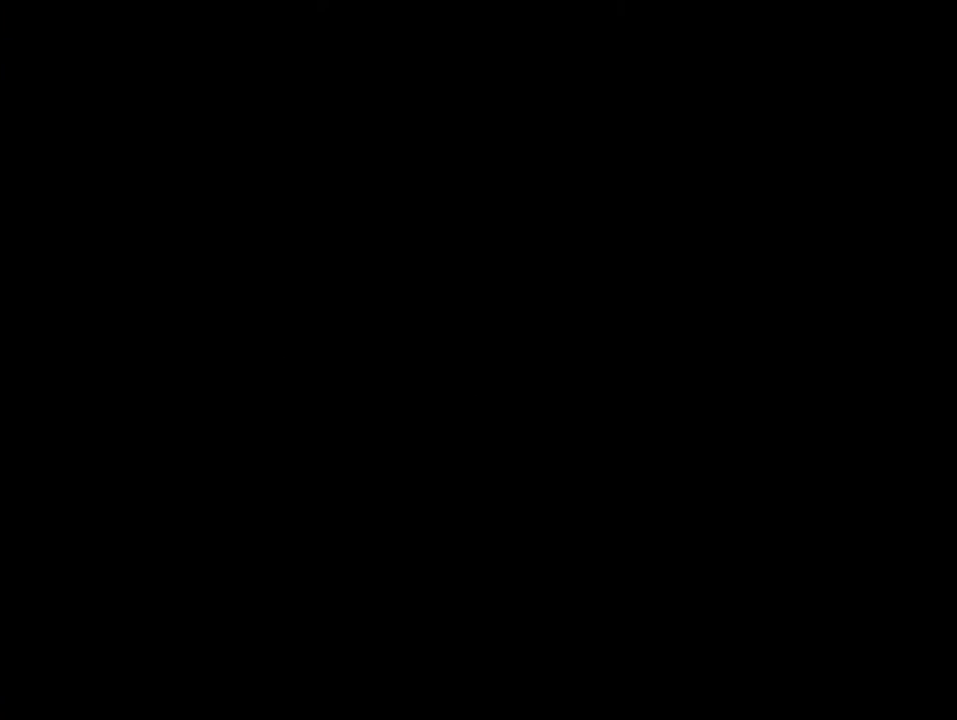
{"buttons": ["B", "Y"], "events": [[267, "Y", "down"]]}
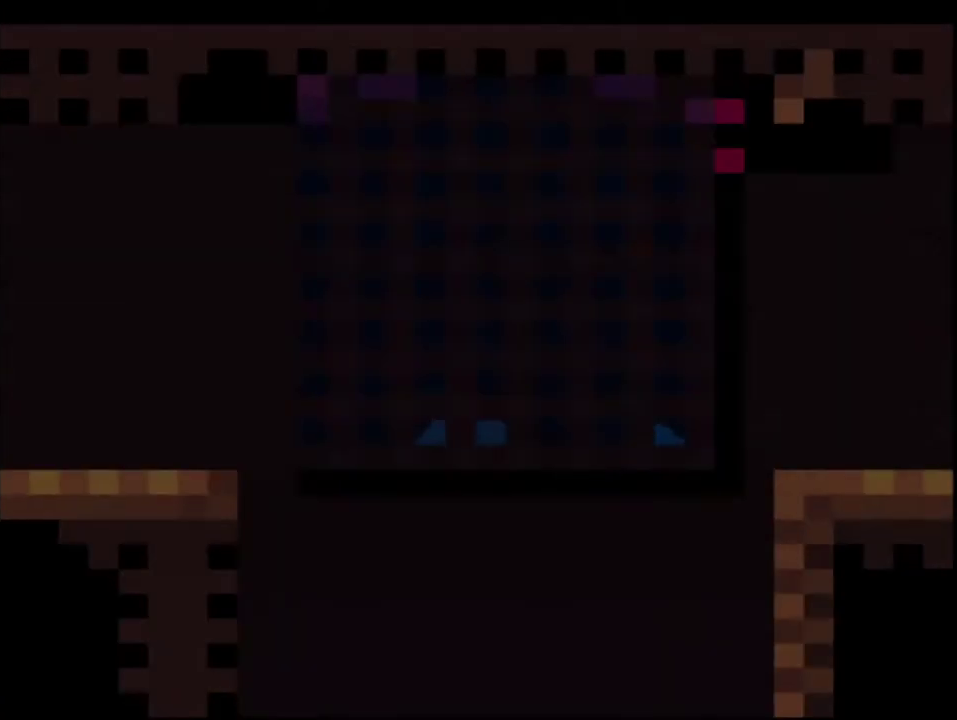
{"buttons": ["Y", "R1"], "events": [[400, "B", "up"], [400, "R1", "down"]]}
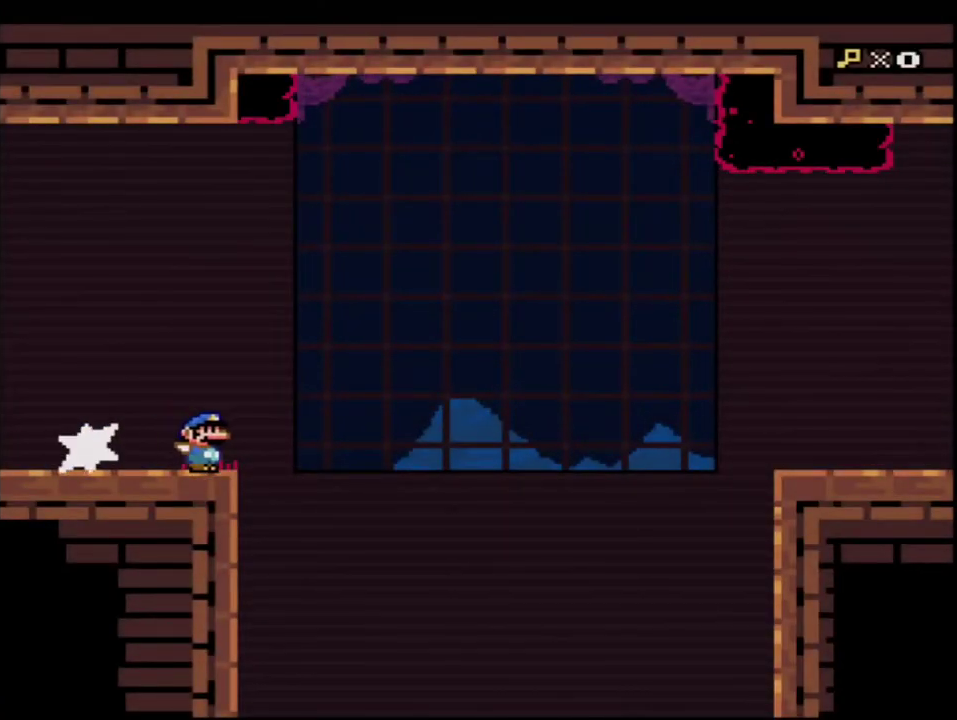
{"buttons": ["Y"], "events": [[17, "R1", "up"], [50, "B", "down"], [233, "B", "up"], [367, "B", "down"], [450, "B", "up"]]}
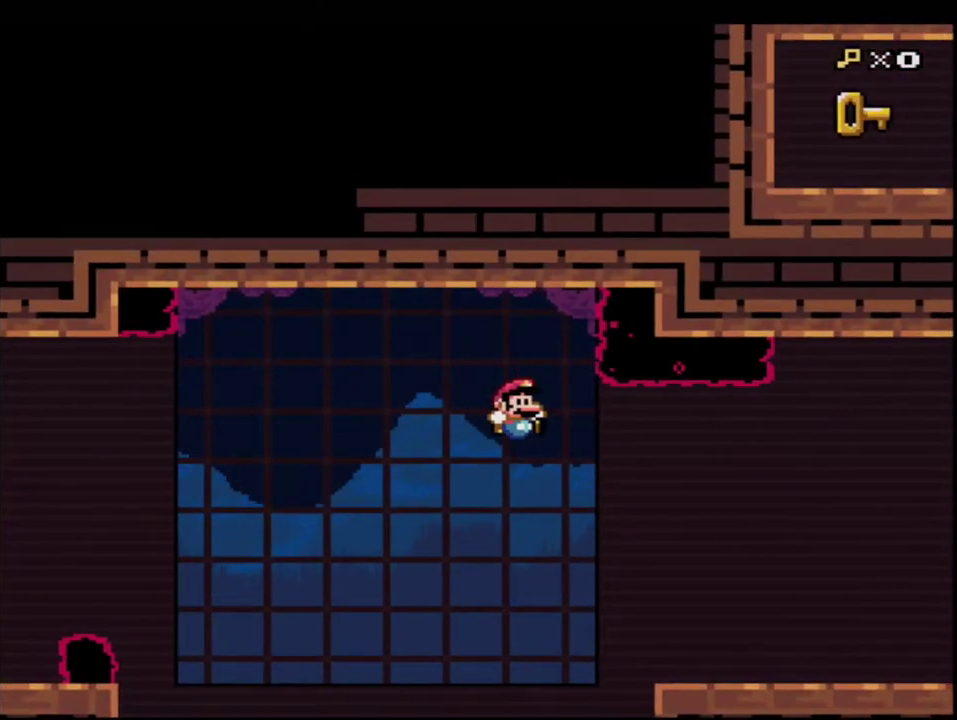
{"buttons": ["B", "Y"], "events": [[483, "B", "down"]]}
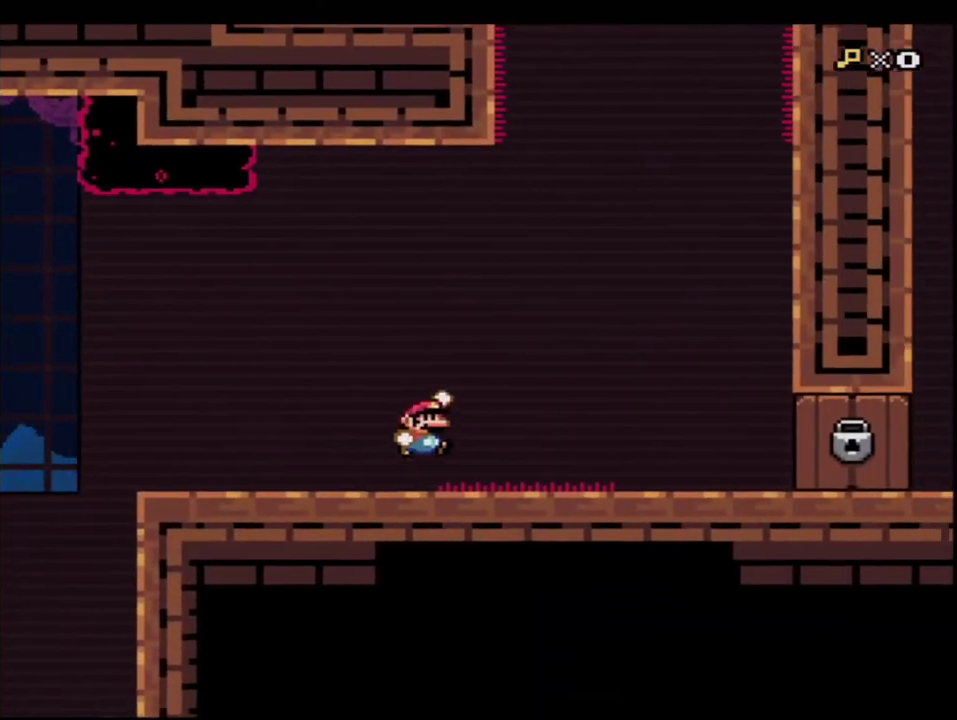
{"buttons": ["Y", "DPAD_RIGHT"], "events": [[300, "DPAD_RIGHT", "down"], [450, "B", "up"]]}
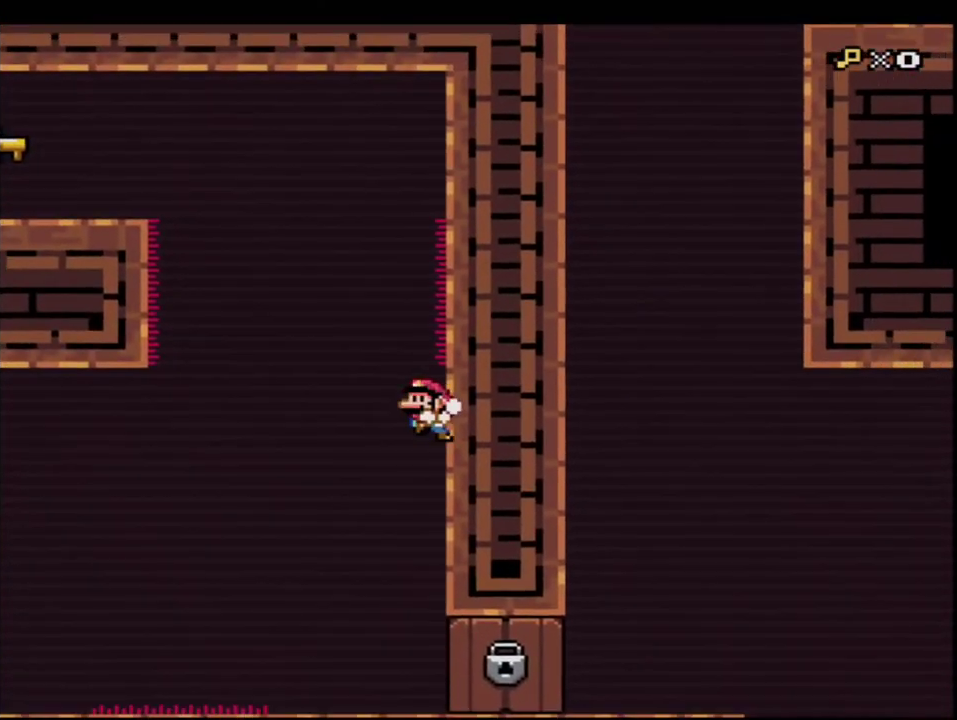
{"buttons": ["Y"], "events": [[50, "B", "down"], [117, "DPAD_RIGHT", "up"], [117, "DPAD_UP", "down"], [150, "DPAD_LEFT", "down"], [233, "R1", "down"], [367, "B", "up"], [367, "DPAD_LEFT", "up"], [367, "DPAD_UP", "up"], [367, "R1", "up"]]}
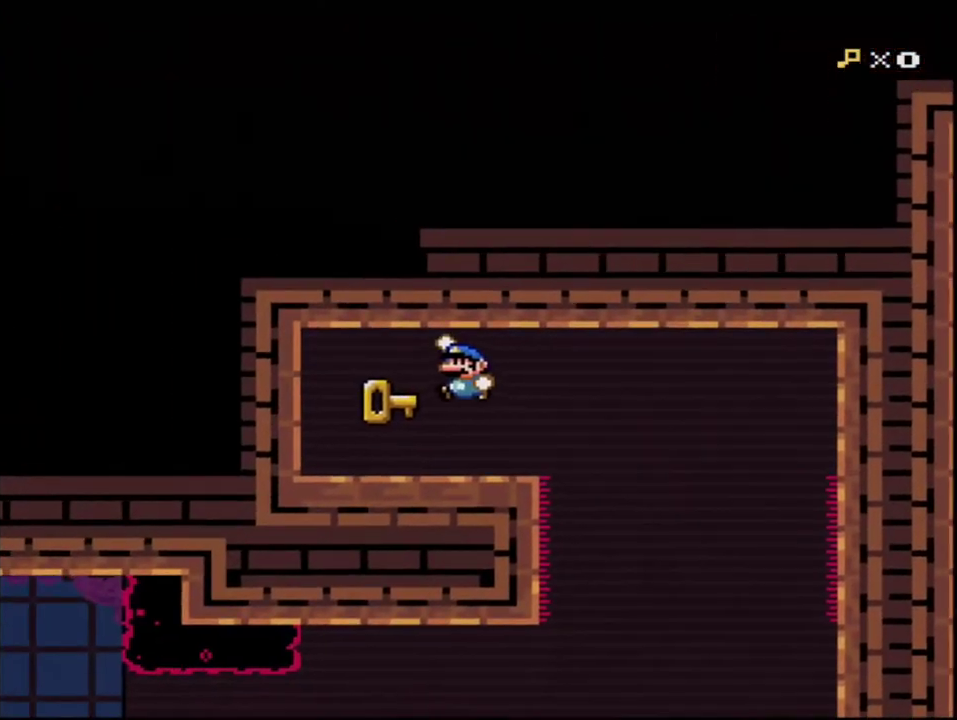
{"buttons": ["Y"], "events": [[167, "DPAD_RIGHT", "down"], [300, "R1", "down"], [333, "DPAD_RIGHT", "up"], [417, "R1", "up"]]}
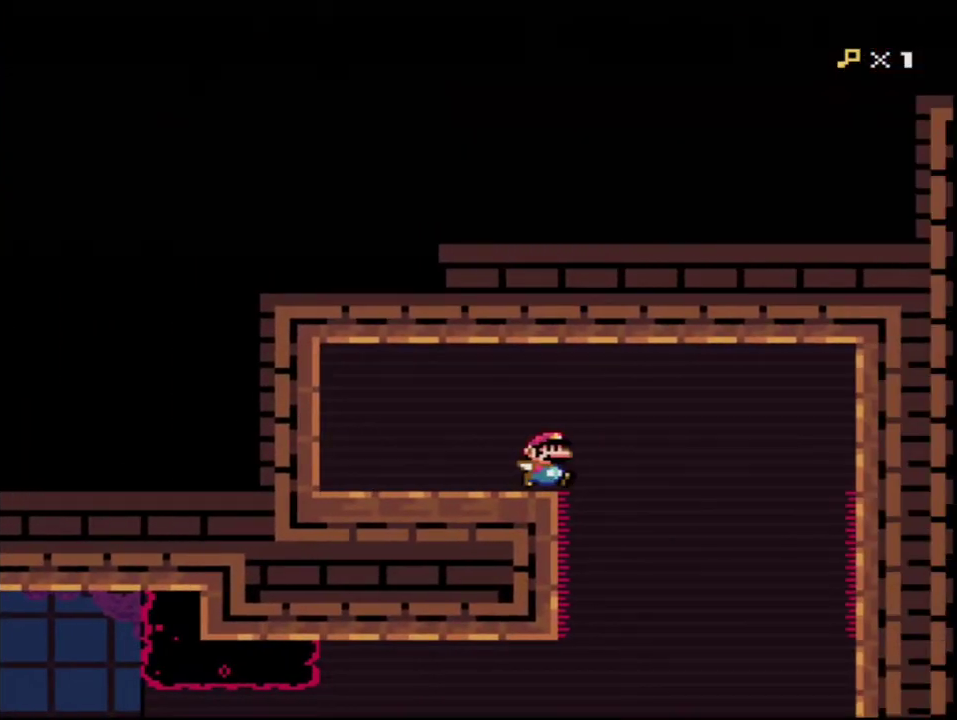
{"buttons": ["Y", "DPAD_DOWN", "DPAD_RIGHT"], "events": [[150, "DPAD_LEFT", "down"], [367, "DPAD_DOWN", "down"], [367, "DPAD_LEFT", "up"], [400, "DPAD_RIGHT", "down"]]}
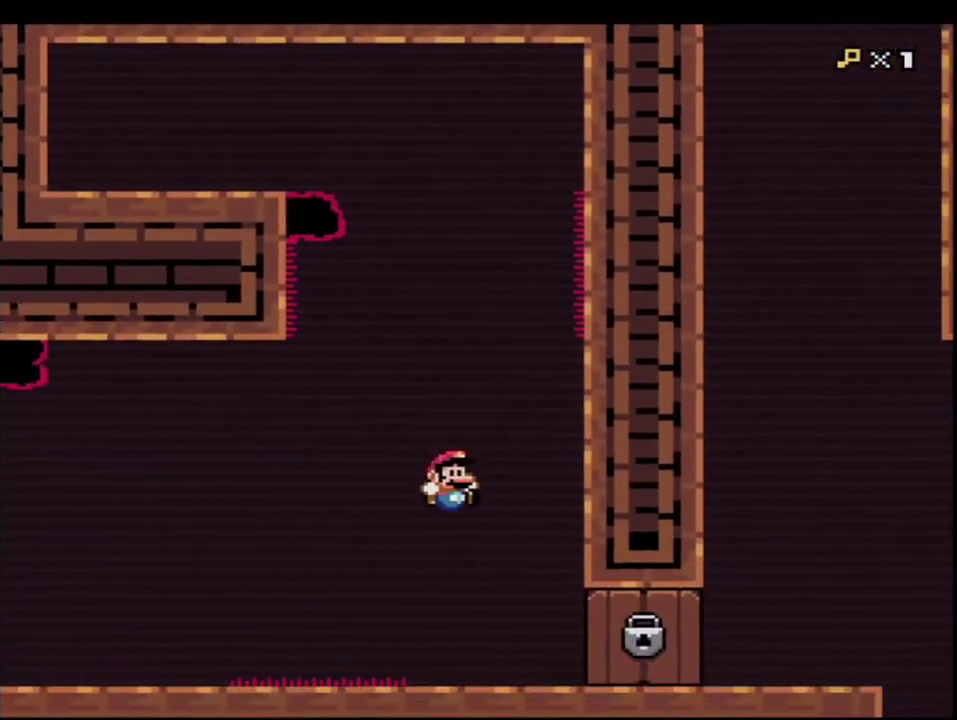
{"buttons": ["B", "Y"], "events": [[150, "R1", "down"], [183, "DPAD_DOWN", "up"], [233, "DPAD_RIGHT", "up"], [267, "R1", "up"], [400, "B", "down"]]}
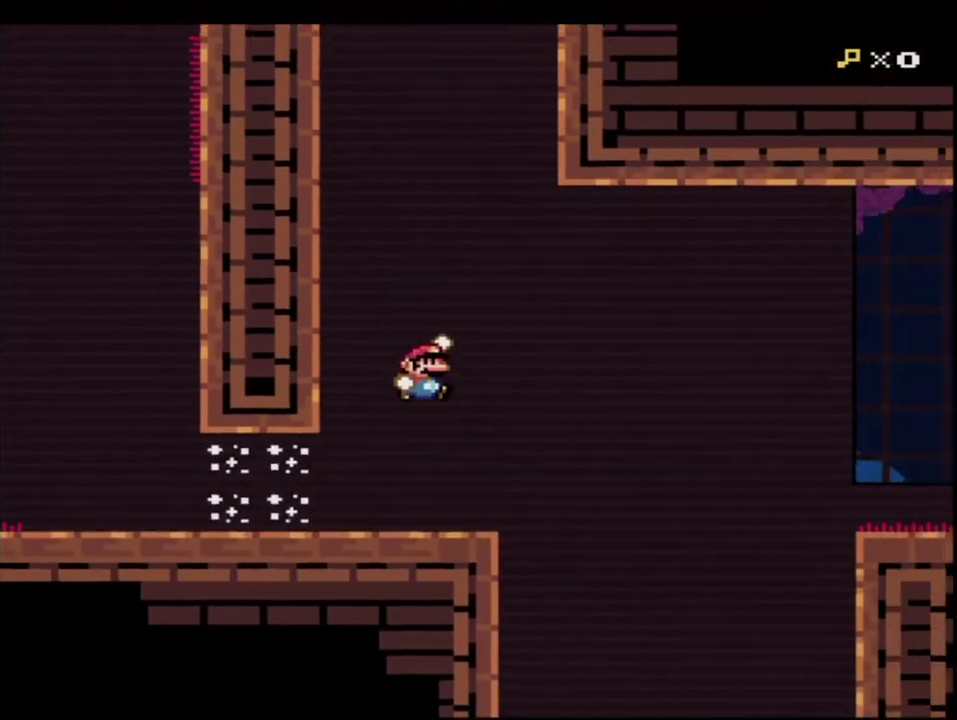
{"buttons": ["Y"], "events": [[50, "B", "up"]]}
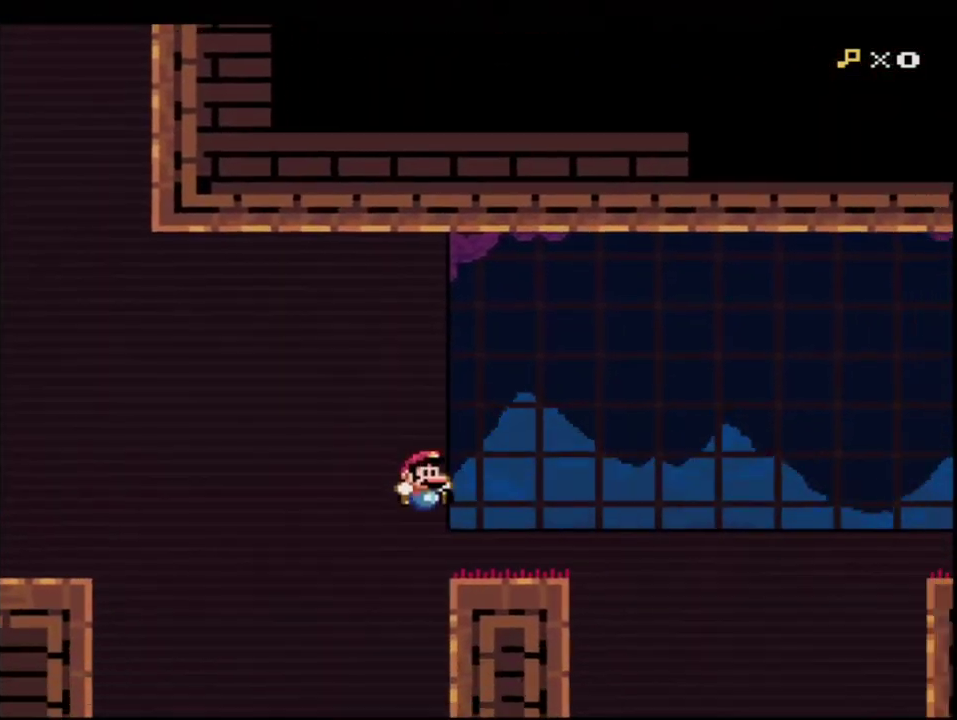
{"buttons": ["Y"], "events": [[117, "B", "down"], [300, "B", "up"]]}
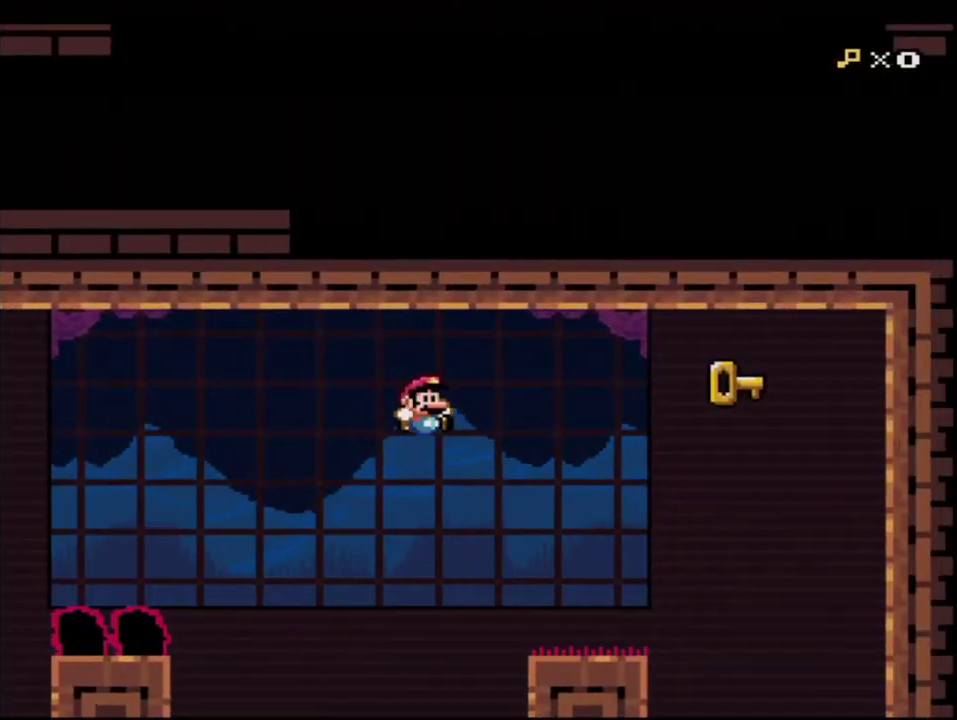
{"buttons": ["B", "Y"], "events": [[83, "DPAD_LEFT", "down"], [183, "DPAD_LEFT", "up"], [200, "DPAD_RIGHT", "down"], [400, "B", "down"], [483, "DPAD_RIGHT", "up"]]}
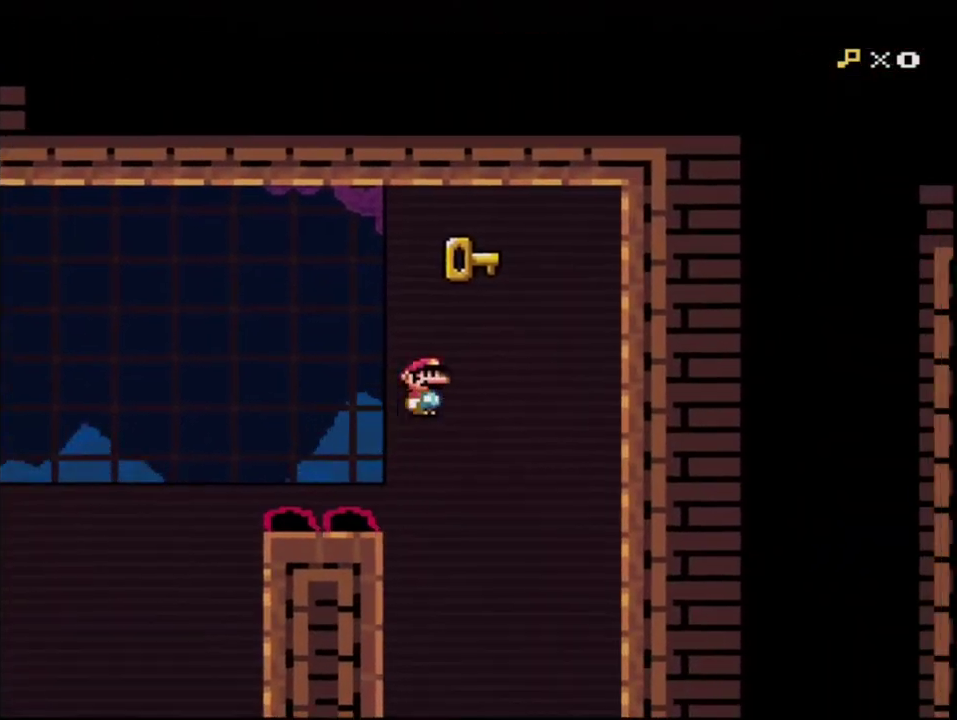
{"buttons": ["B", "Y", "DPAD_LEFT"], "events": [[50, "DPAD_LEFT", "down"]]}